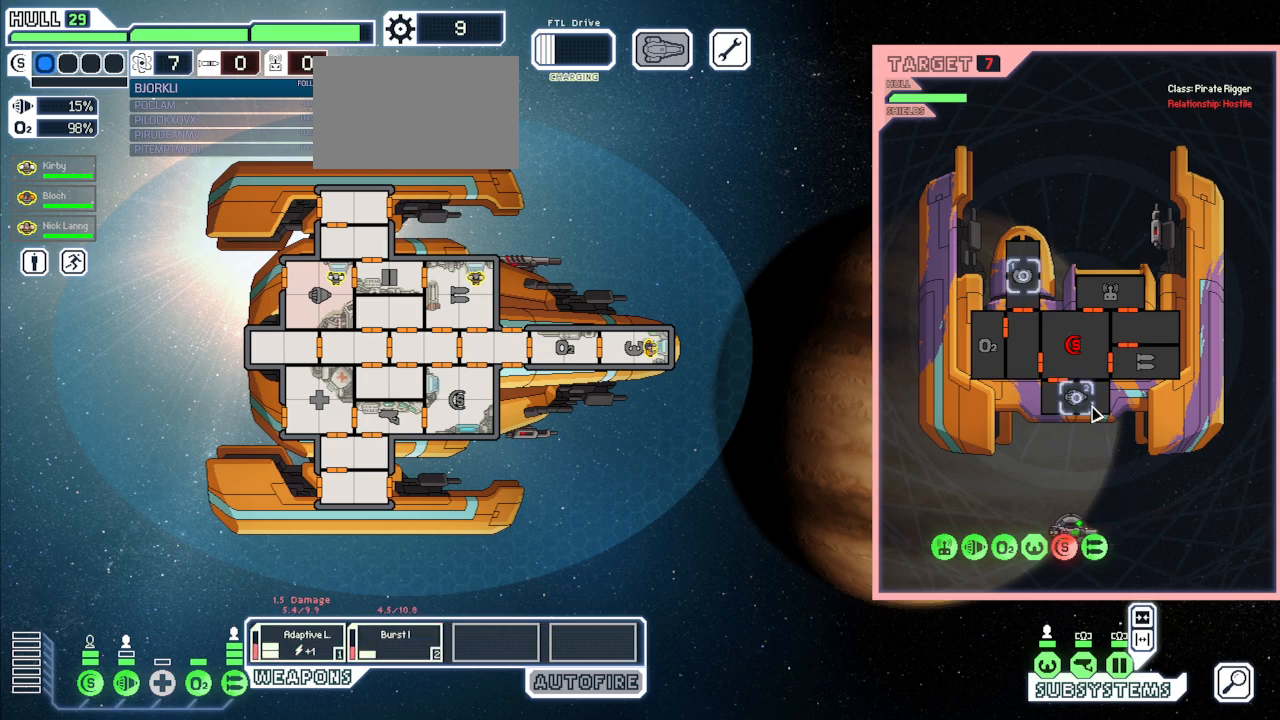
Gameplay with keyboard and mouse; each line is a JSON object with the keys and mouse buttons held at the frame after it. "events" lists presses ("down") and releases ("up") of "1", "2", "3", "4", "5", "a", "alt", "c", "caps_lock", "ctrl", "d", "e", "escape", "f", "g", "q", "r", "s", "shift", "space", "super", "t", "tab", "v", "w", "x", "z", "mouse_left", "mouse_wheel", "mouse_right", "mouse_mb4" and "mouse_mb5" between this image and that frame as [ms after this image, input, new state], when the widget could be followed in between. "mouse_left", "mouse_wheel", "mouse_right", "mouse_mb4", "mouse_mb5" = the "left", "wheel", "right", "mb4", "mb5" buttons of the "mouse" list. No other keys are recorded. "wheel" means that the mouse wheel is clicked or scrolled. Mouse movement is not recorded.
{"keys": [], "mouse": [], "events": [[367, "tab", "down"], [450, "tab", "up"]]}
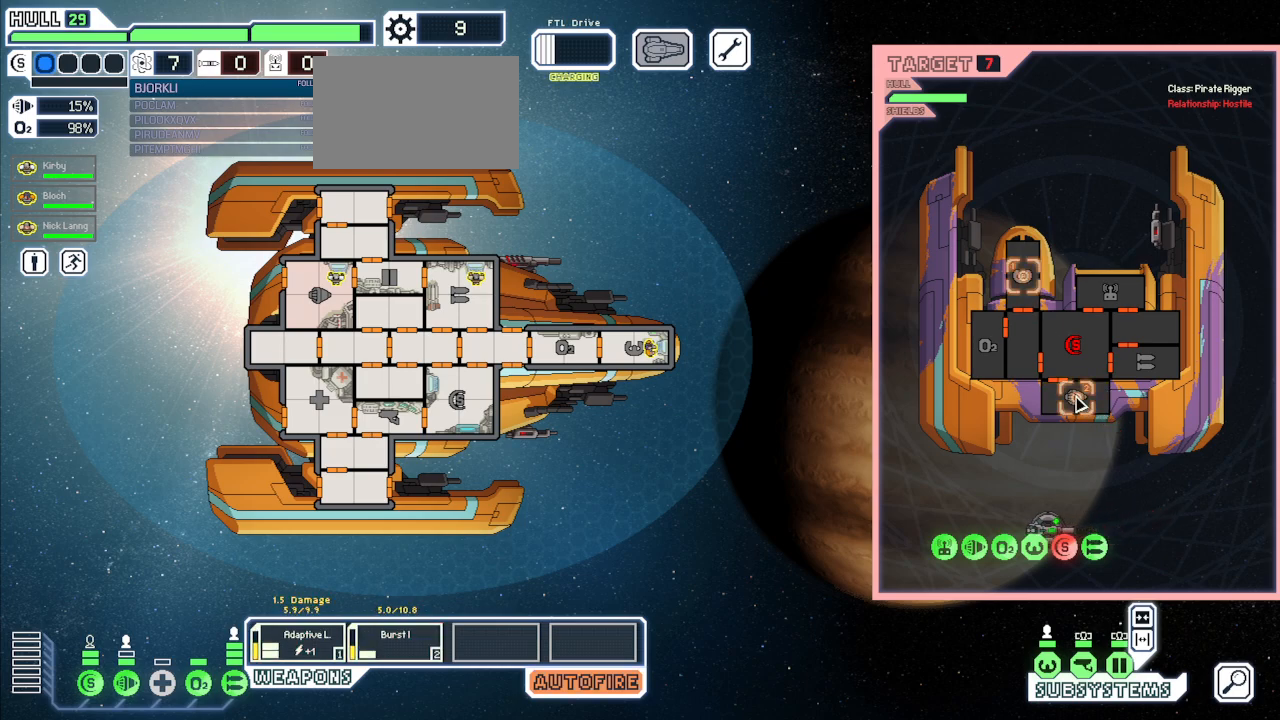
{"keys": [], "mouse": [], "events": []}
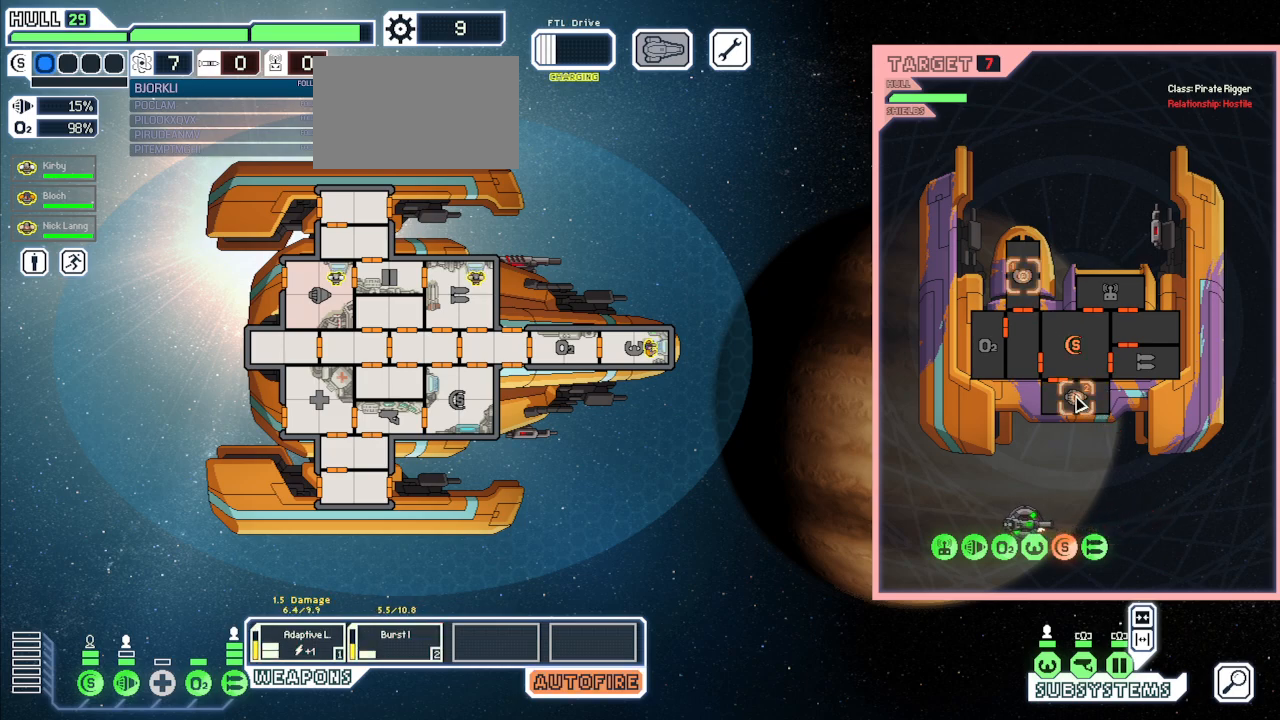
{"keys": [], "mouse": [], "events": []}
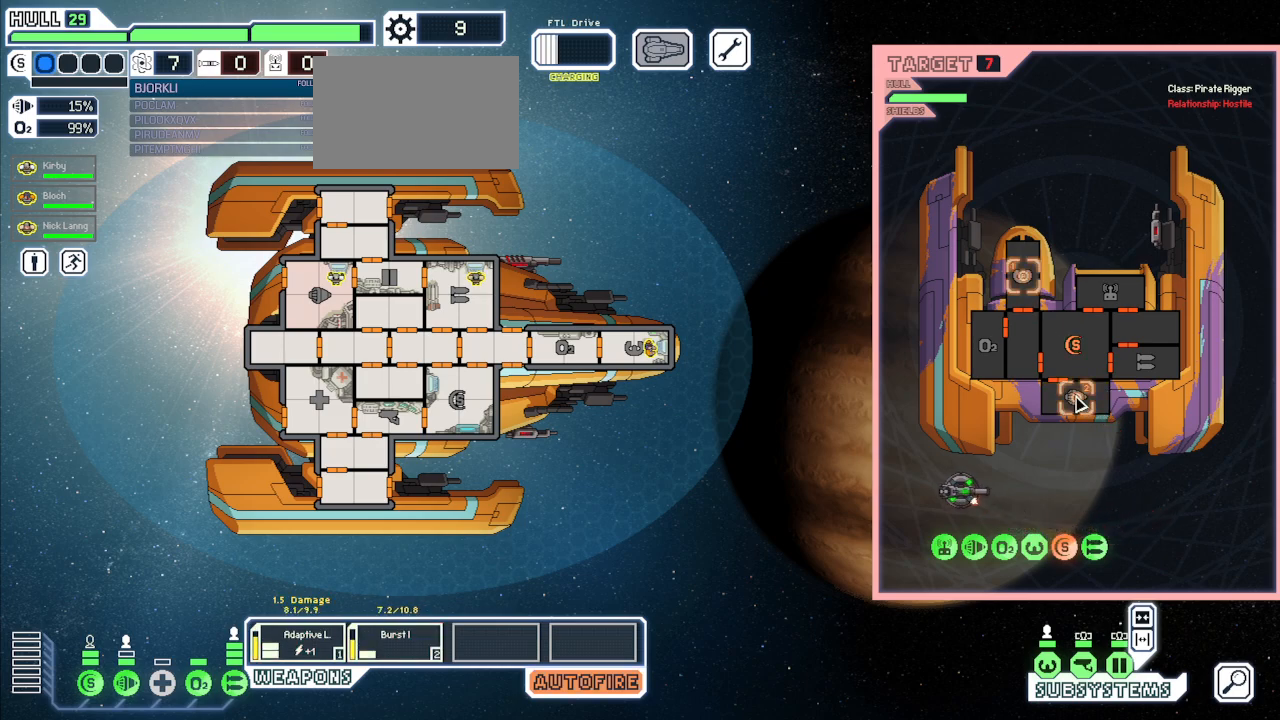
{"keys": [], "mouse": [], "events": []}
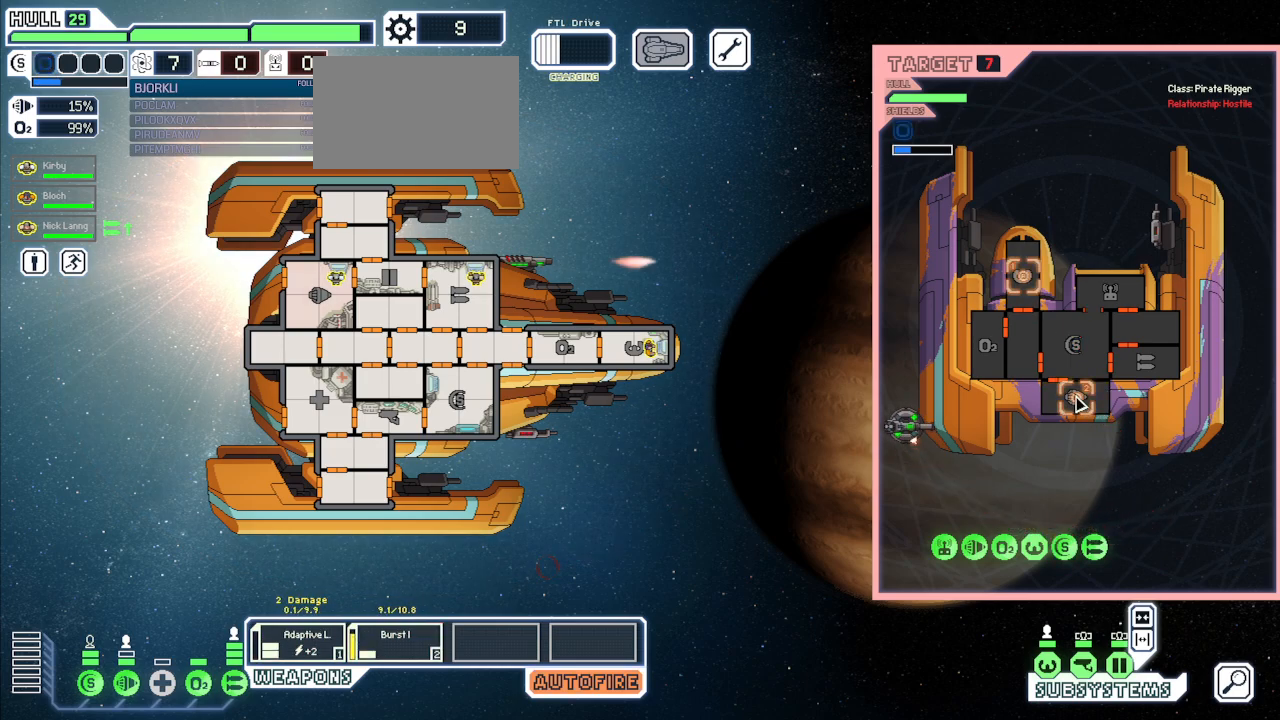
{"keys": [], "mouse": [], "events": []}
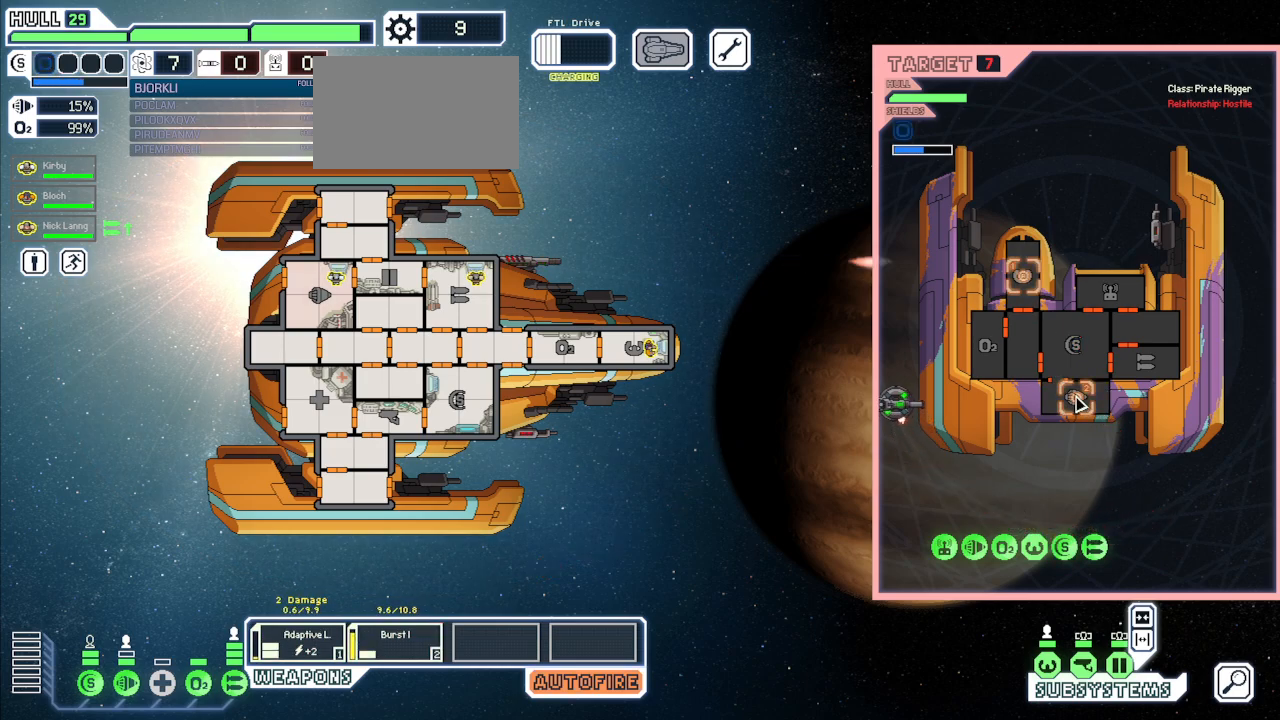
{"keys": [], "mouse": [], "events": []}
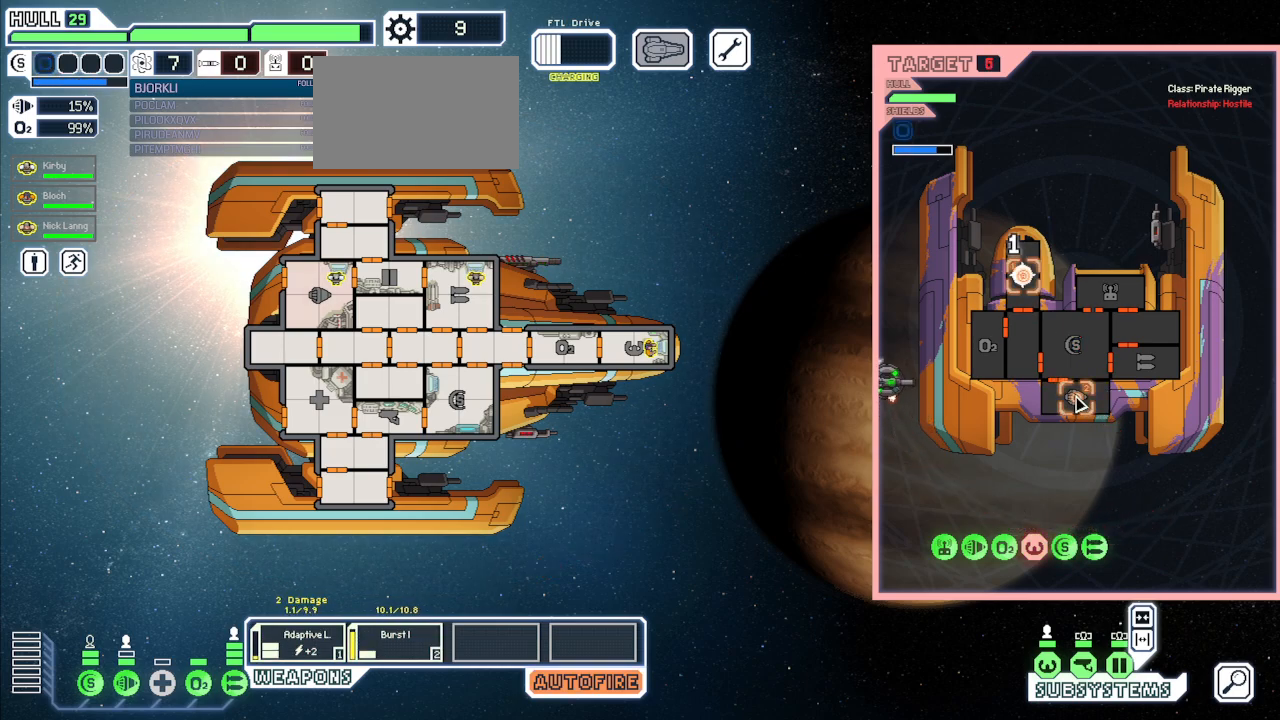
{"keys": ["space"], "mouse": [], "events": [[450, "space", "down"]]}
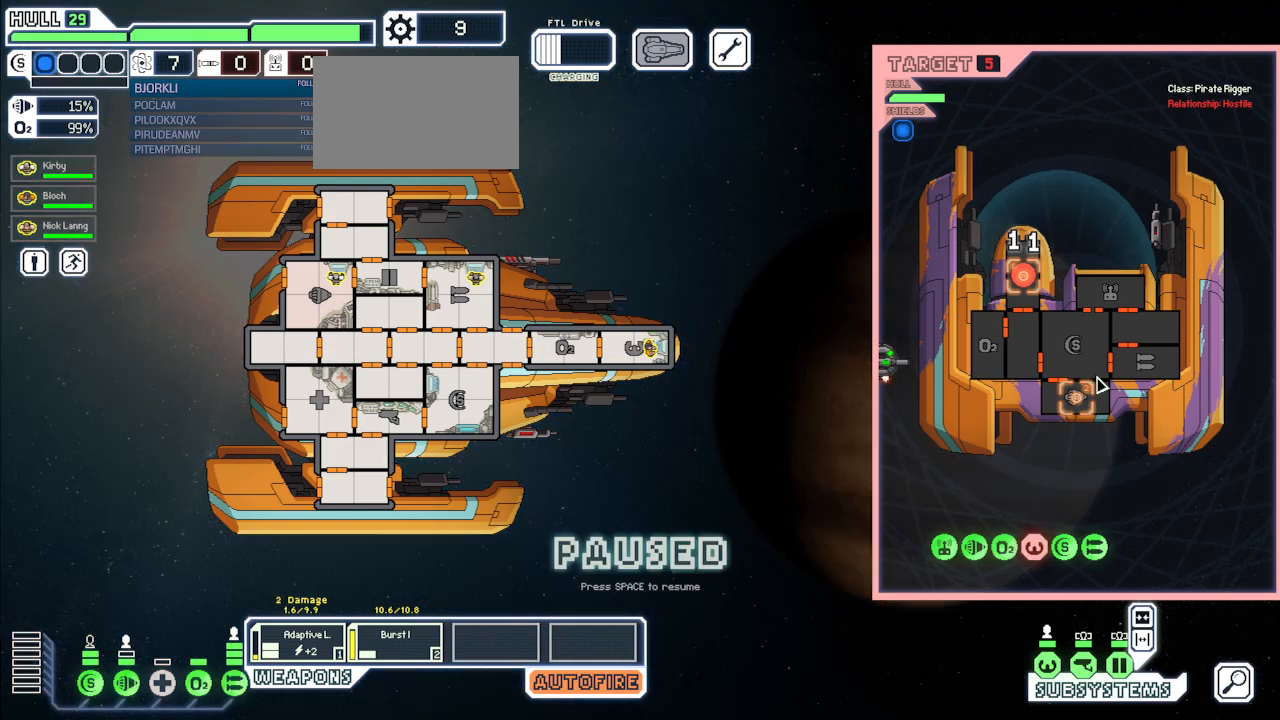
{"keys": [], "mouse": [], "events": [[133, "space", "up"]]}
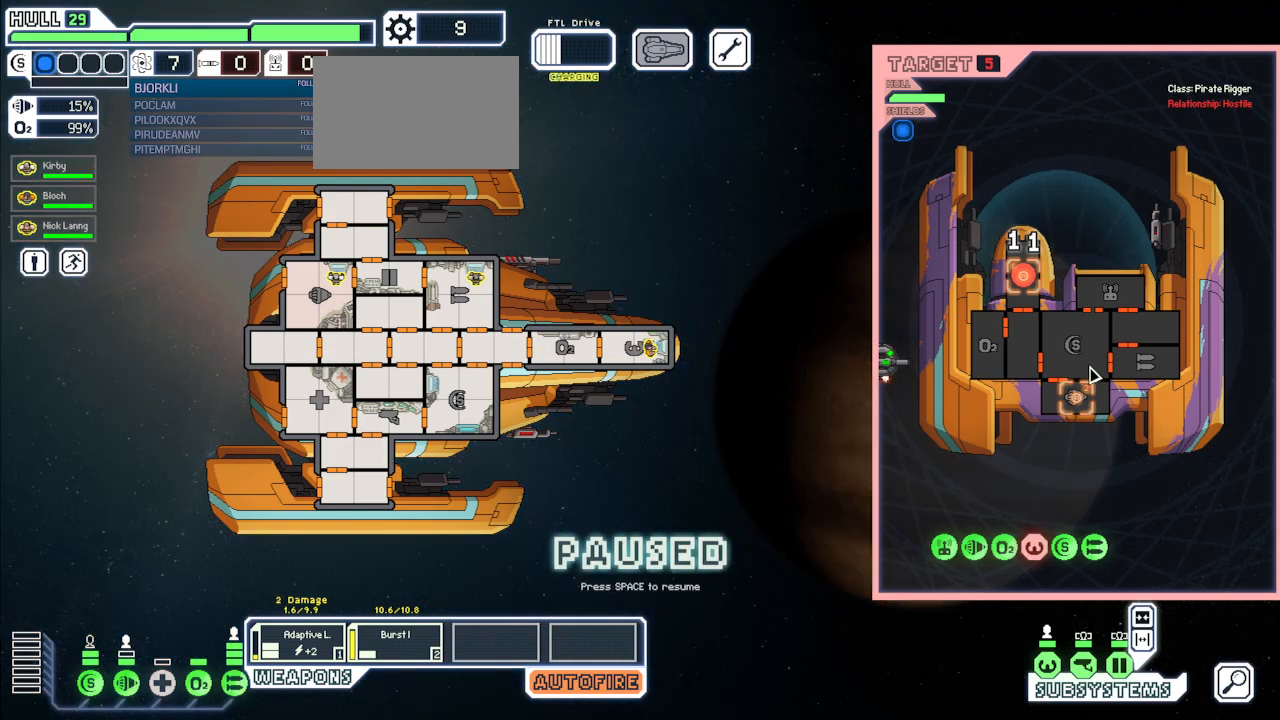
{"keys": ["space"], "mouse": [], "events": [[267, "w", "down"], [350, "mouse_left", "down"], [400, "w", "up"], [417, "mouse_left", "up"], [467, "space", "down"]]}
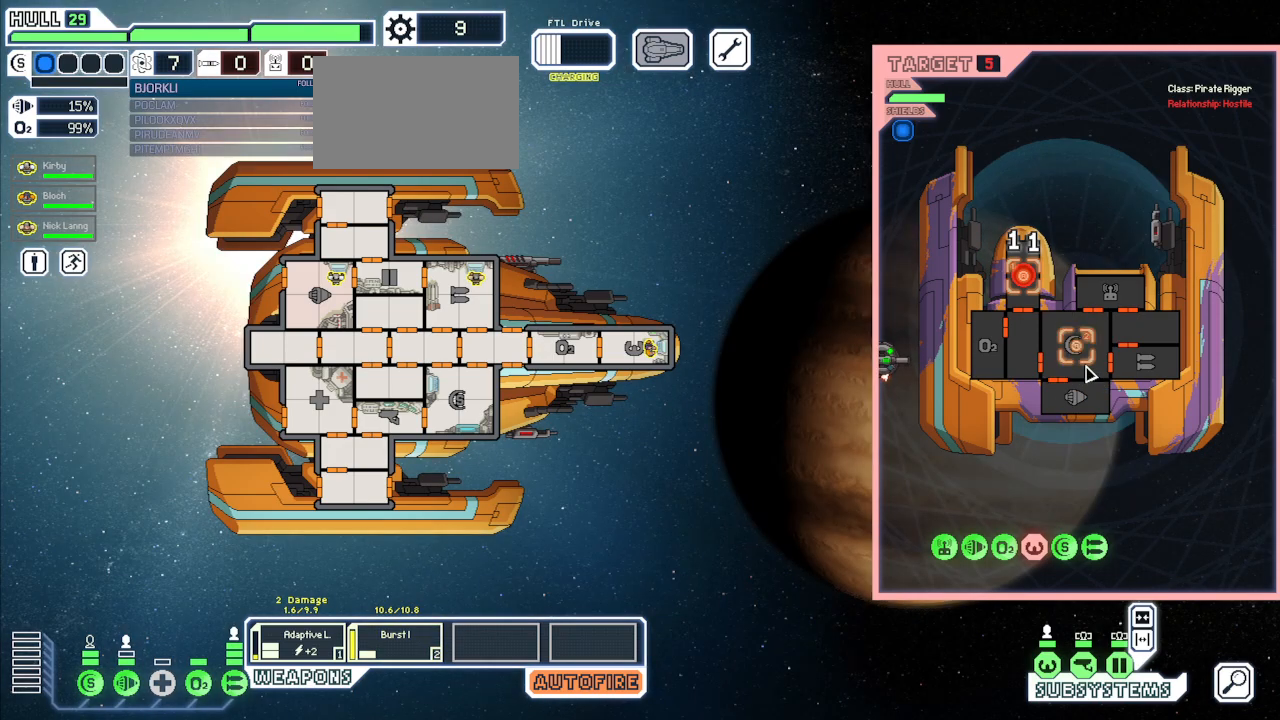
{"keys": [], "mouse": [], "events": [[83, "space", "up"]]}
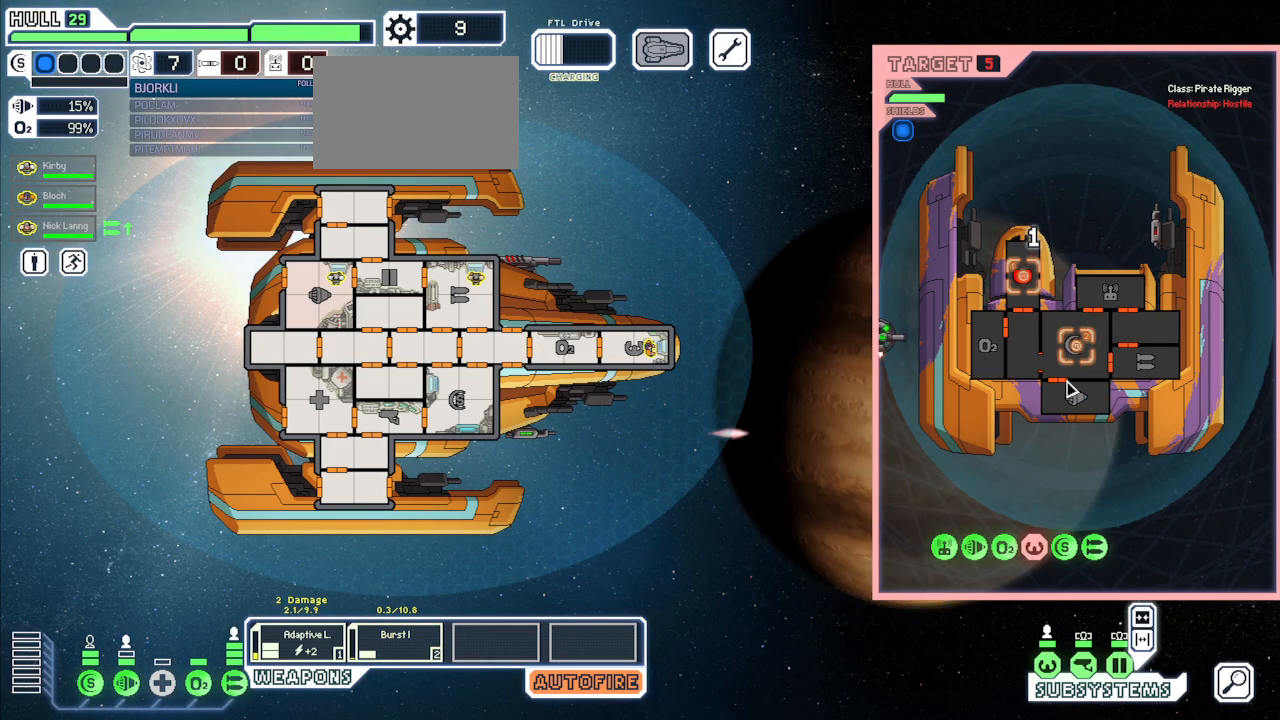
{"keys": [], "mouse": [], "events": []}
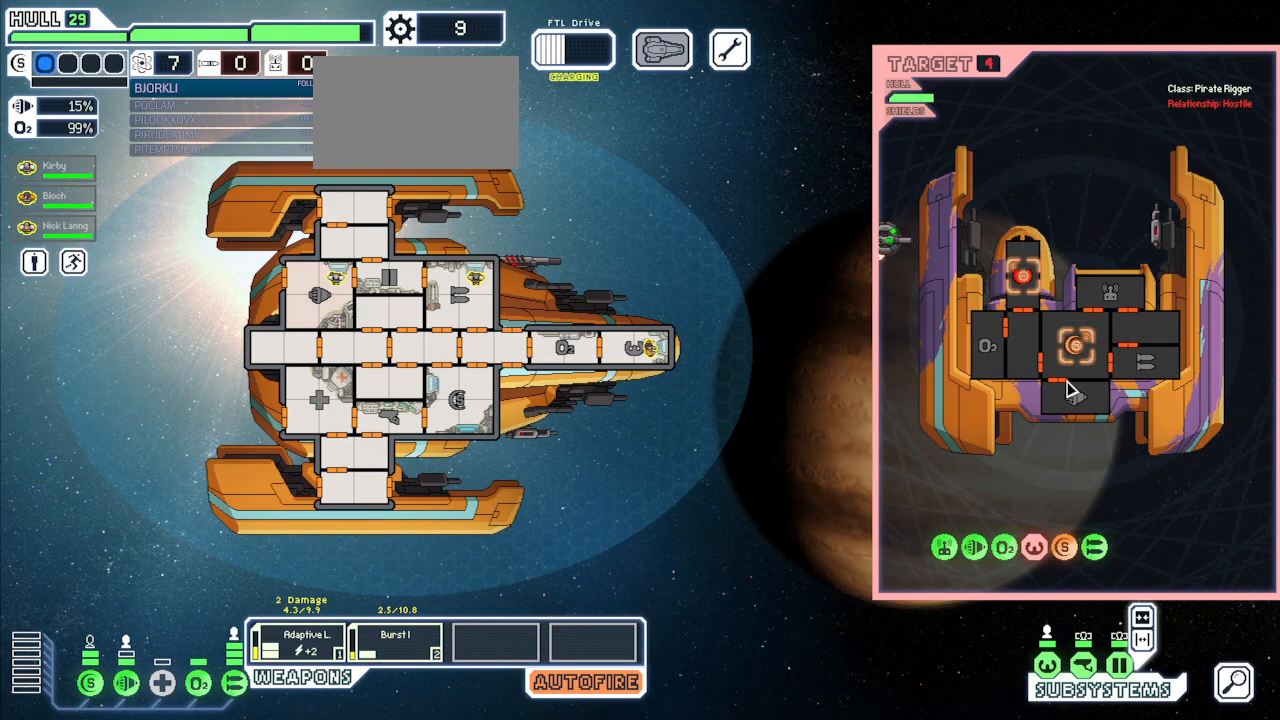
{"keys": [], "mouse": [], "events": []}
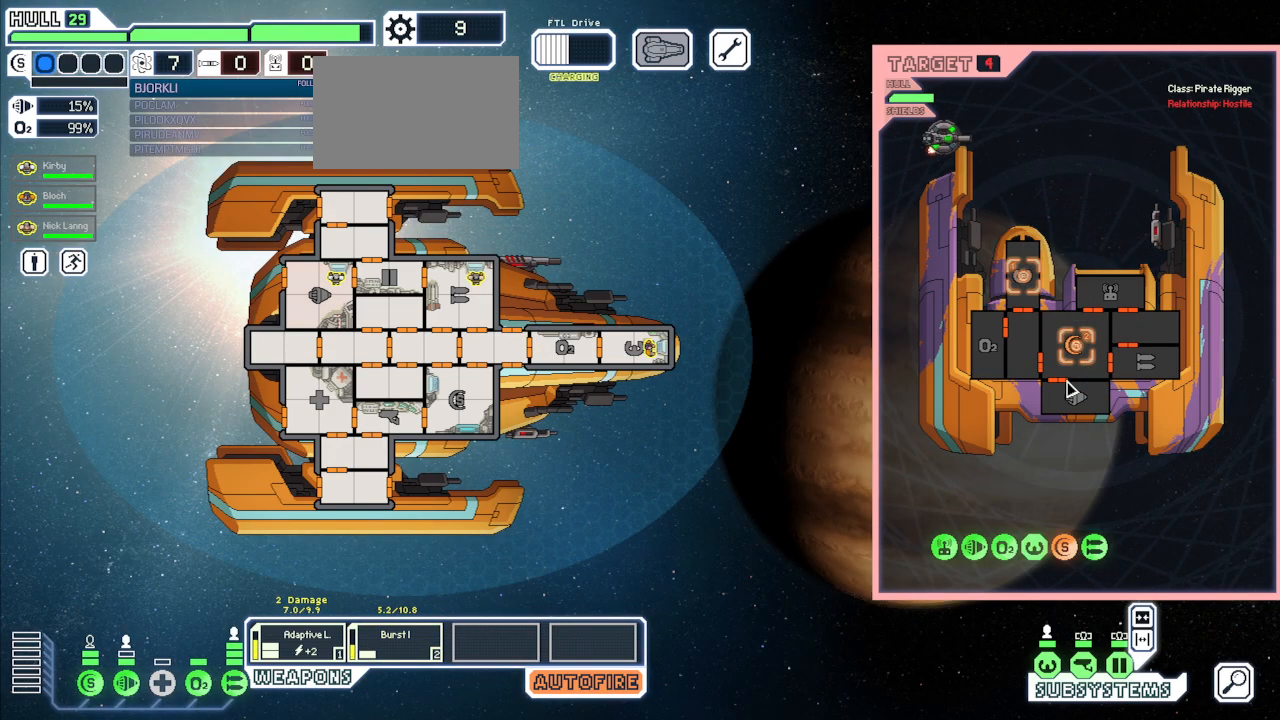
{"keys": [], "mouse": [], "events": []}
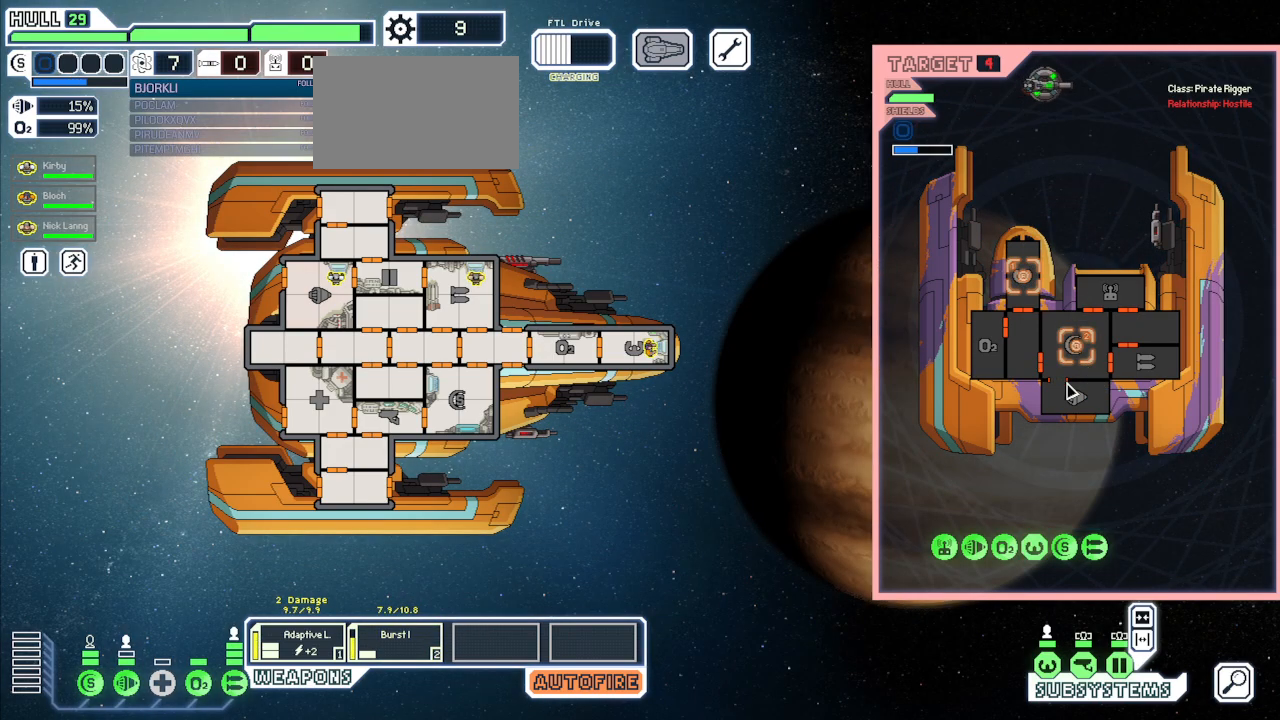
{"keys": [], "mouse": [], "events": [[133, "space", "down"], [267, "space", "up"]]}
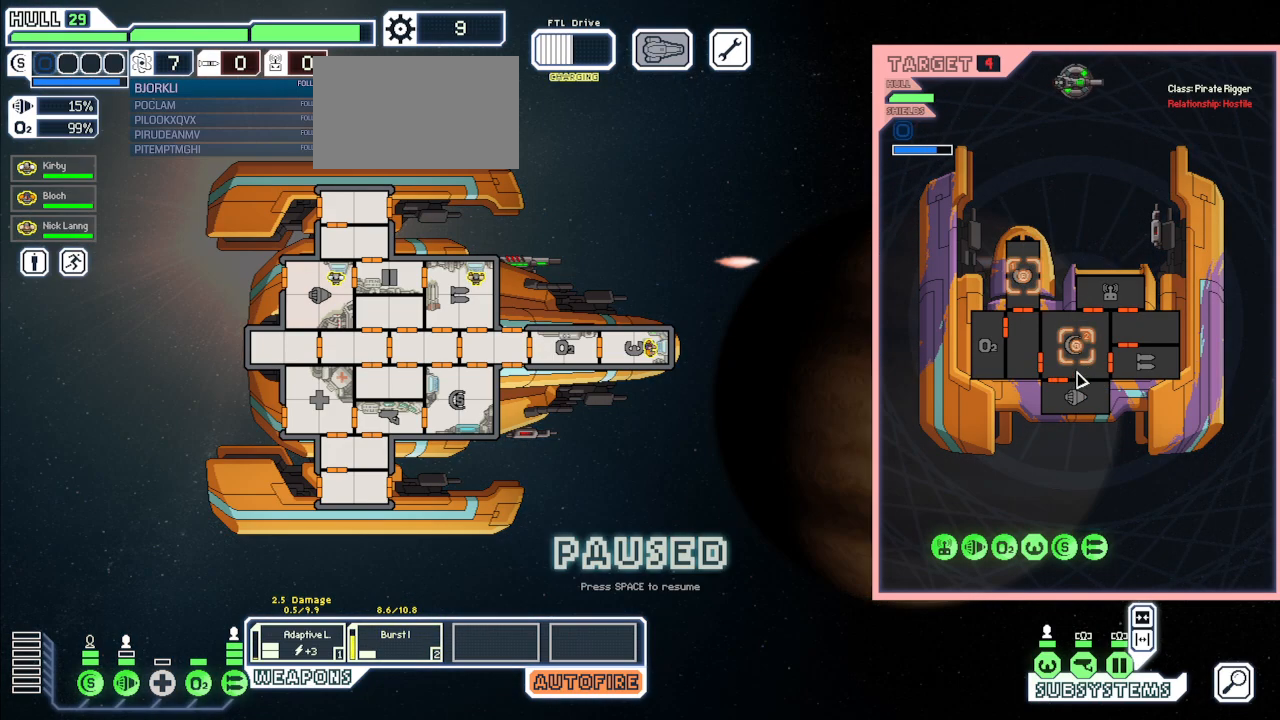
{"keys": [], "mouse": [], "events": [[50, "space", "down"], [183, "space", "up"]]}
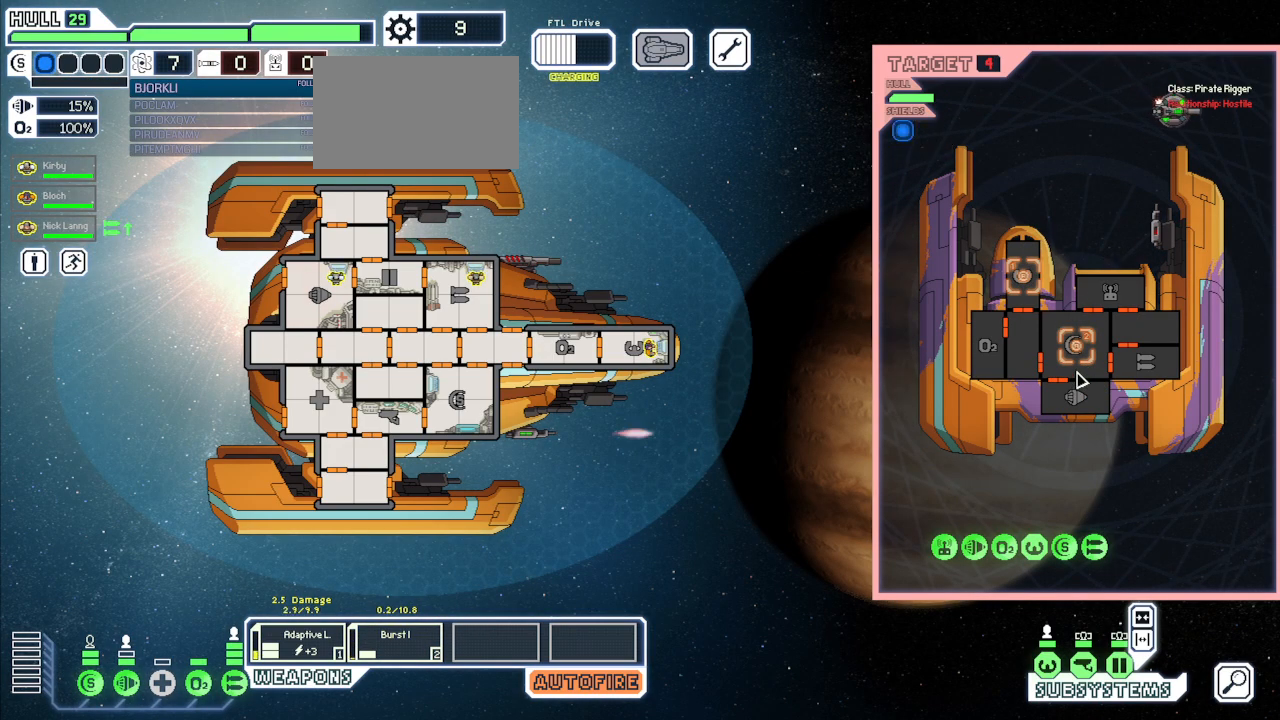
{"keys": [], "mouse": [], "events": []}
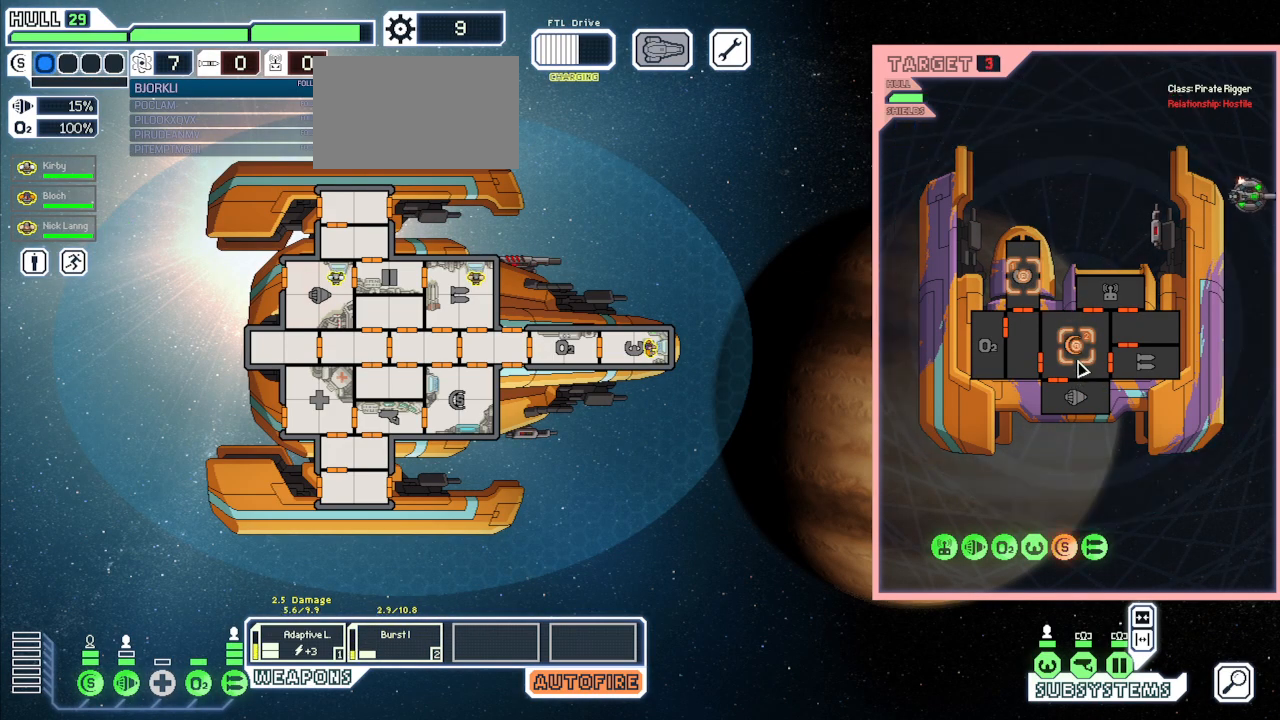
{"keys": [], "mouse": [], "events": []}
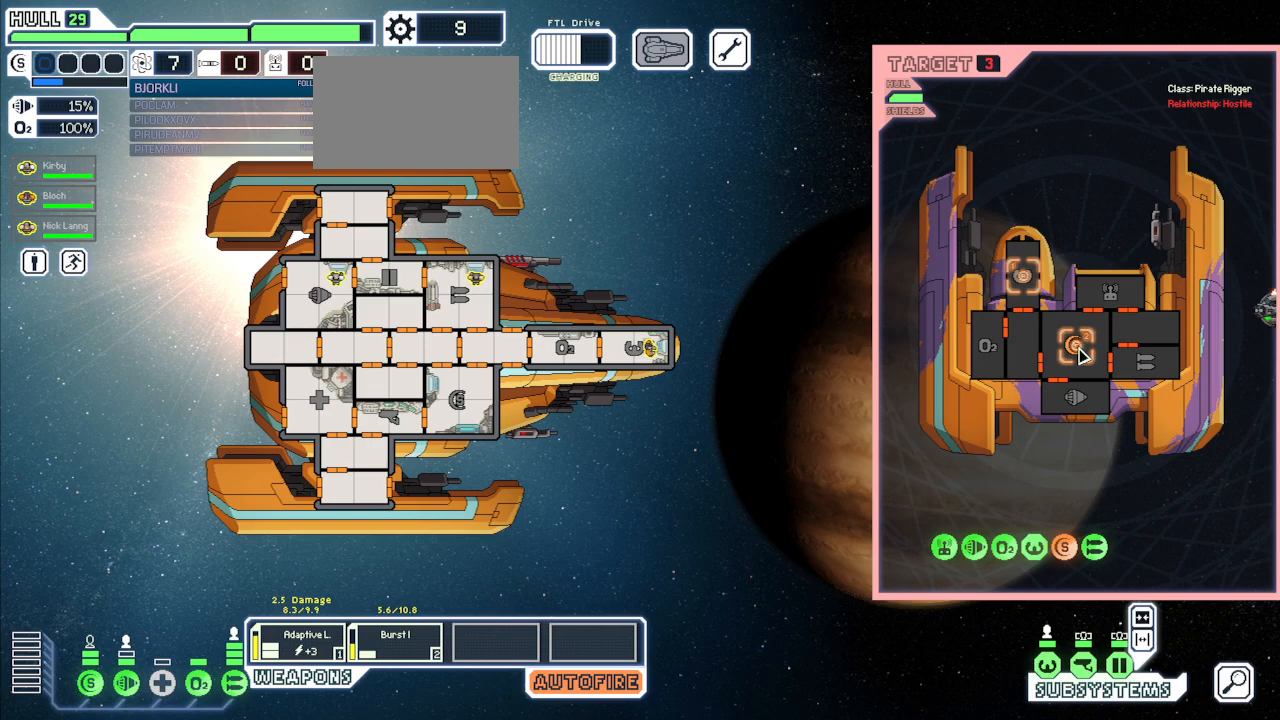
{"keys": [], "mouse": [], "events": []}
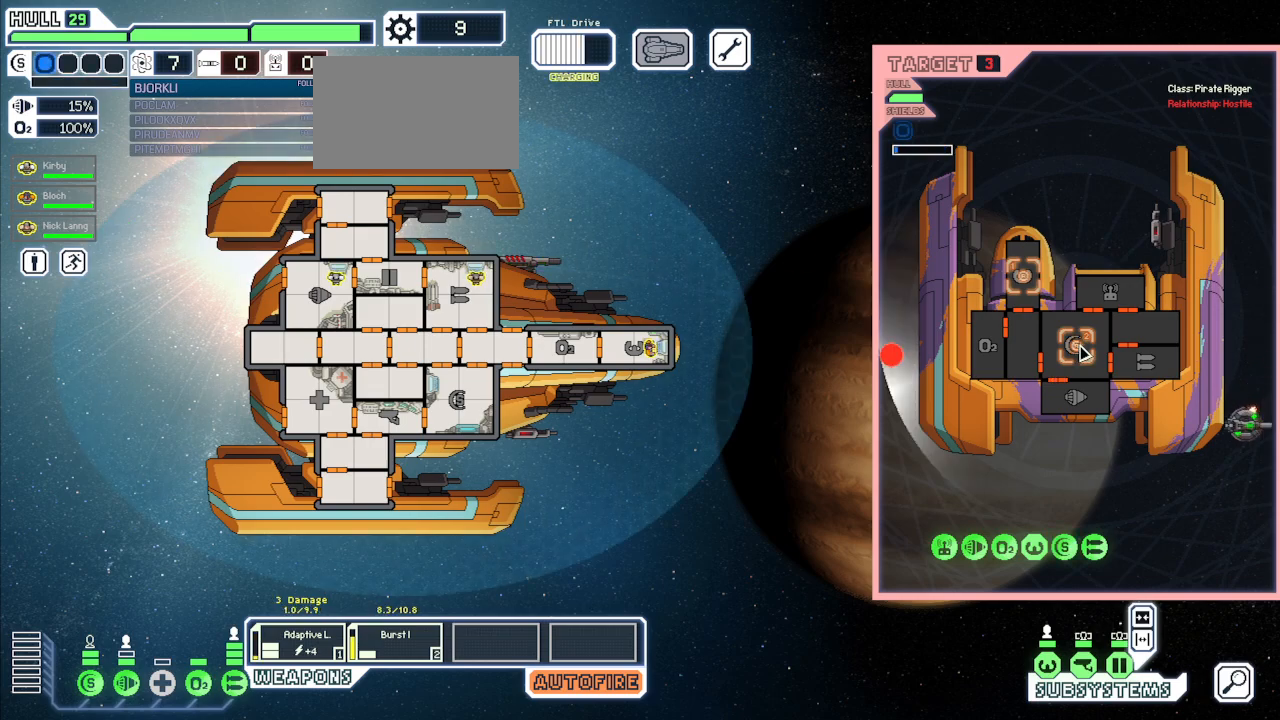
{"keys": [], "mouse": [], "events": []}
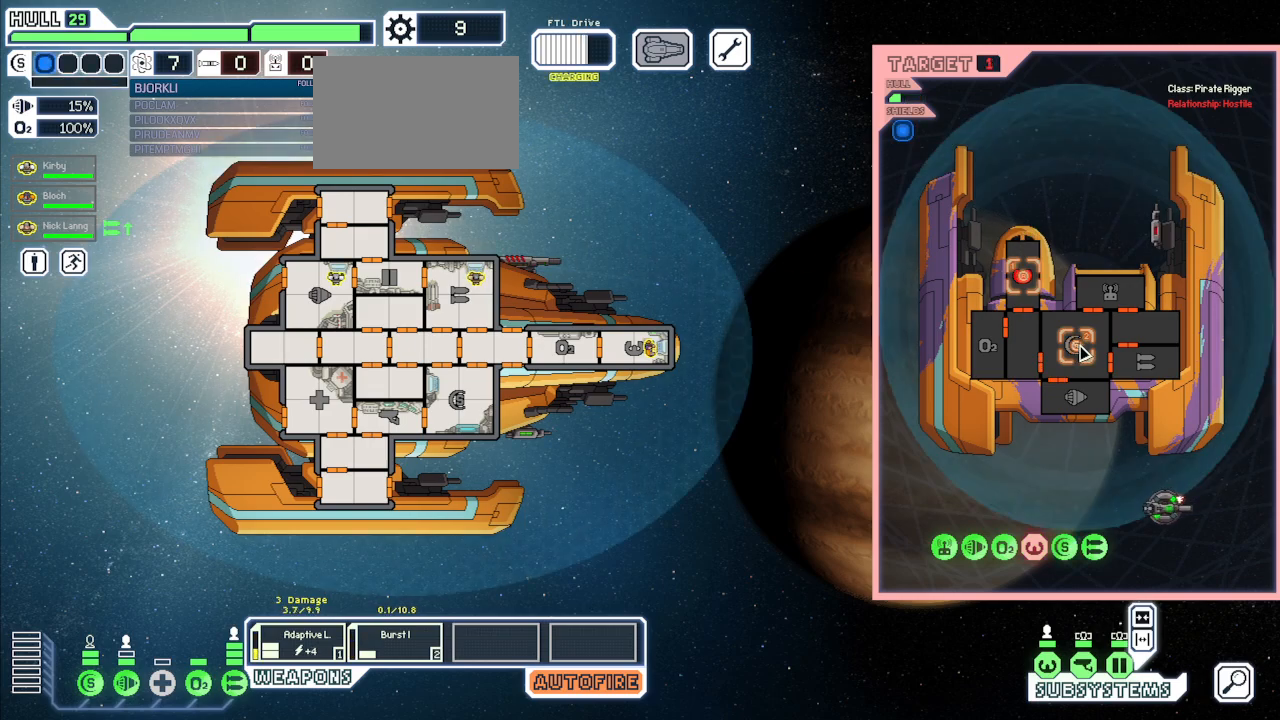
{"keys": [], "mouse": [], "events": []}
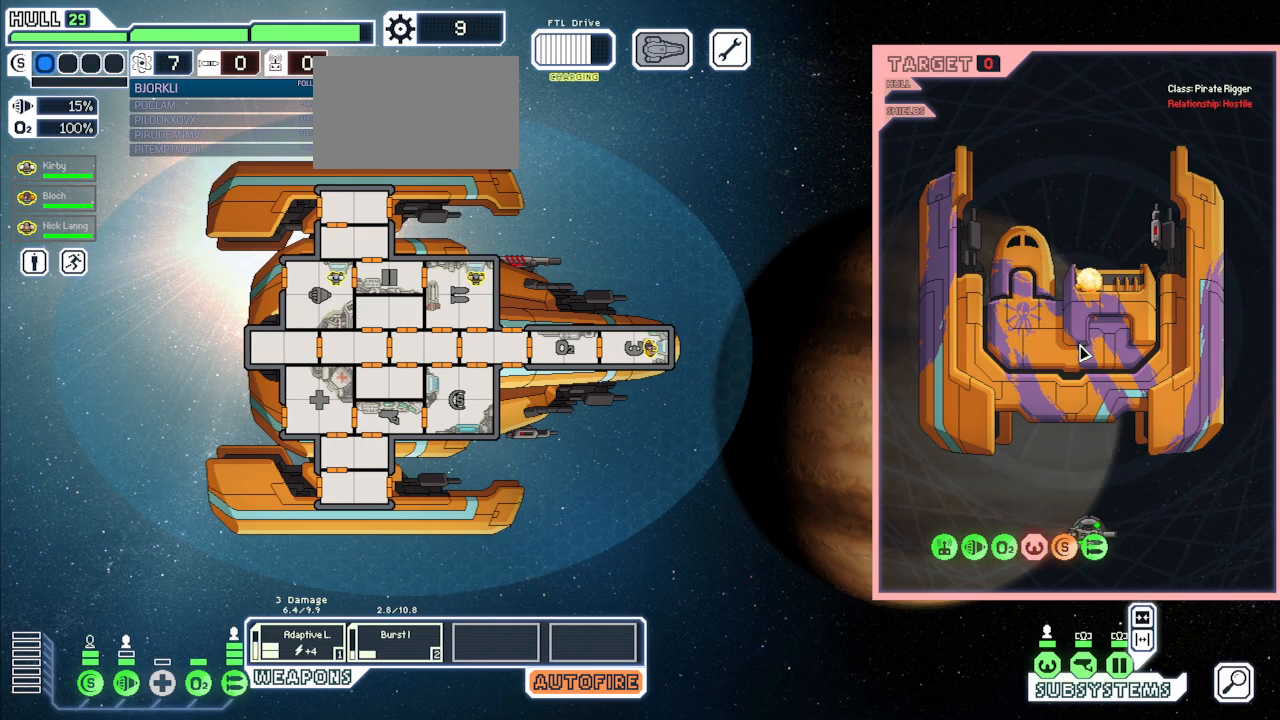
{"keys": [], "mouse": [], "events": []}
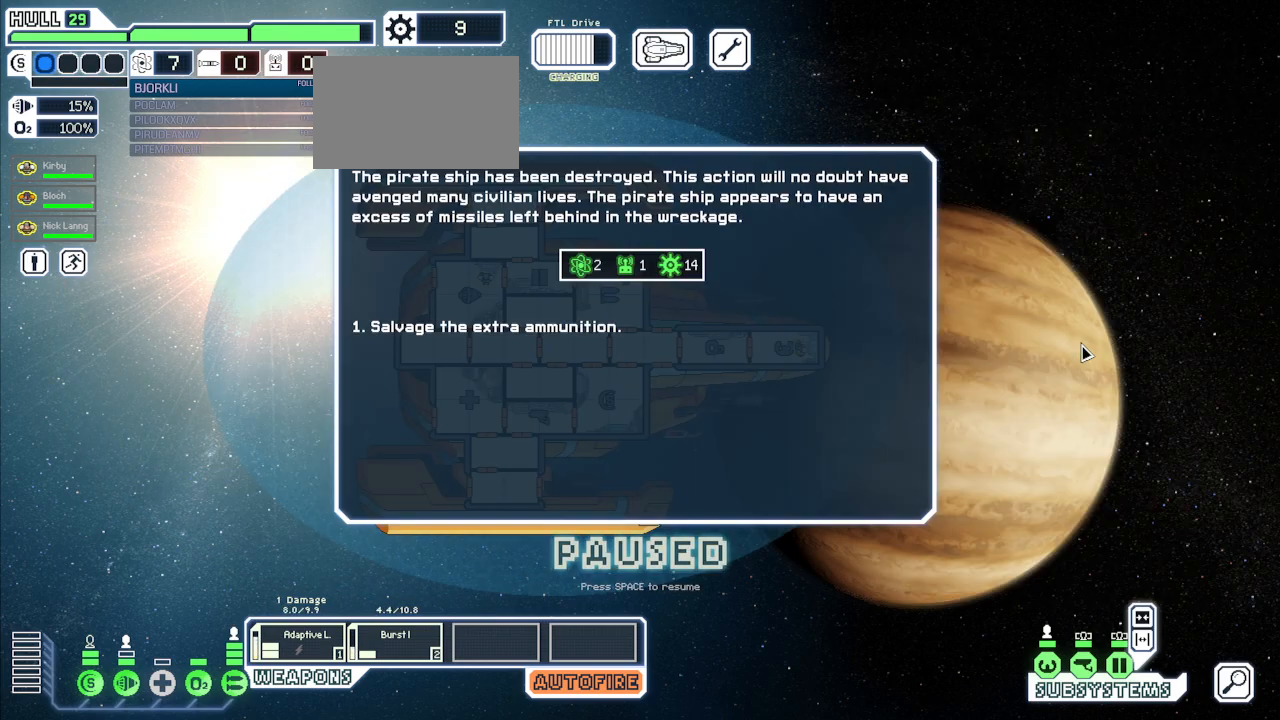
{"keys": [], "mouse": [], "events": [[350, "1", "down"], [500, "1", "up"]]}
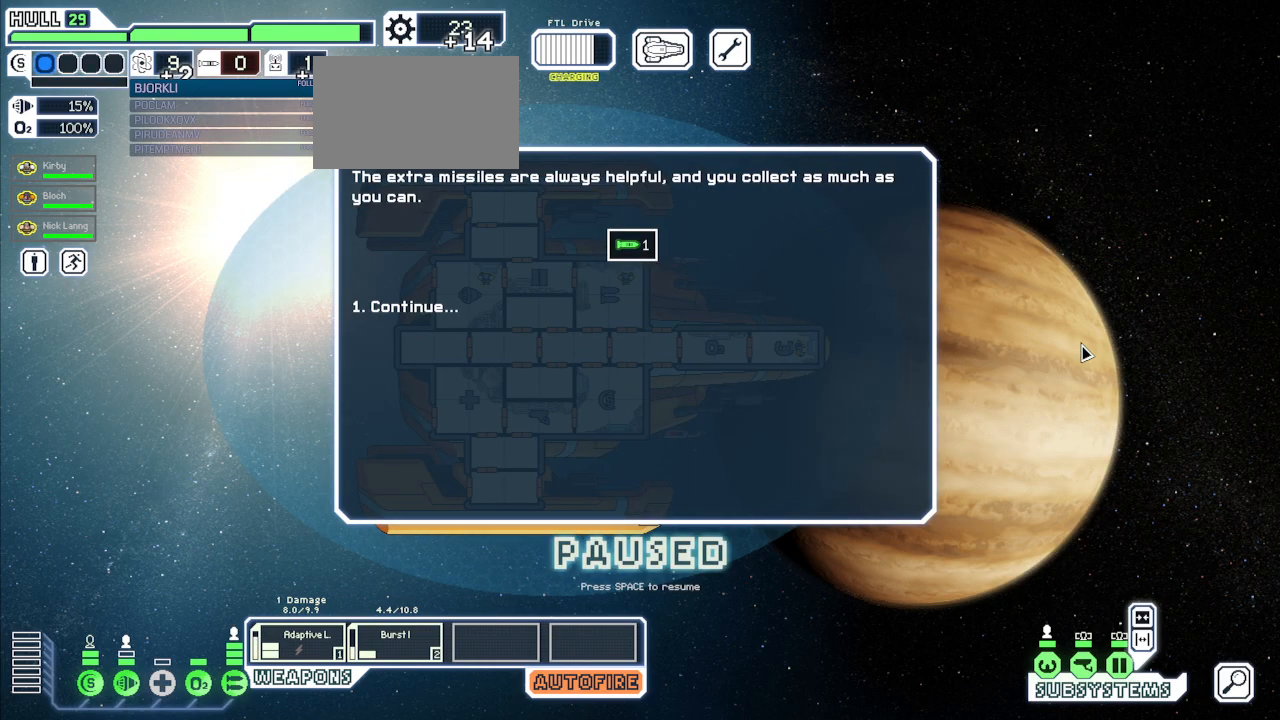
{"keys": [], "mouse": [], "events": [[267, "1", "down"], [383, "1", "up"]]}
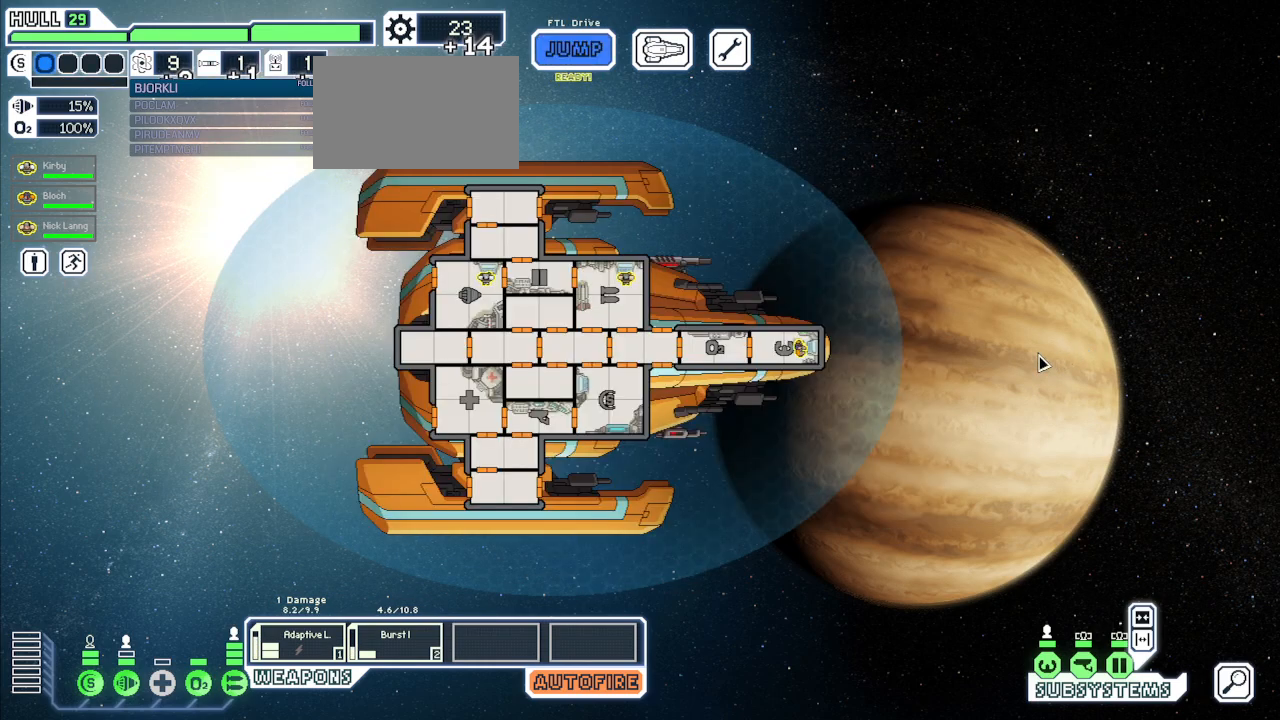
{"keys": [], "mouse": [], "events": [[50, "c", "down"], [150, "c", "up"]]}
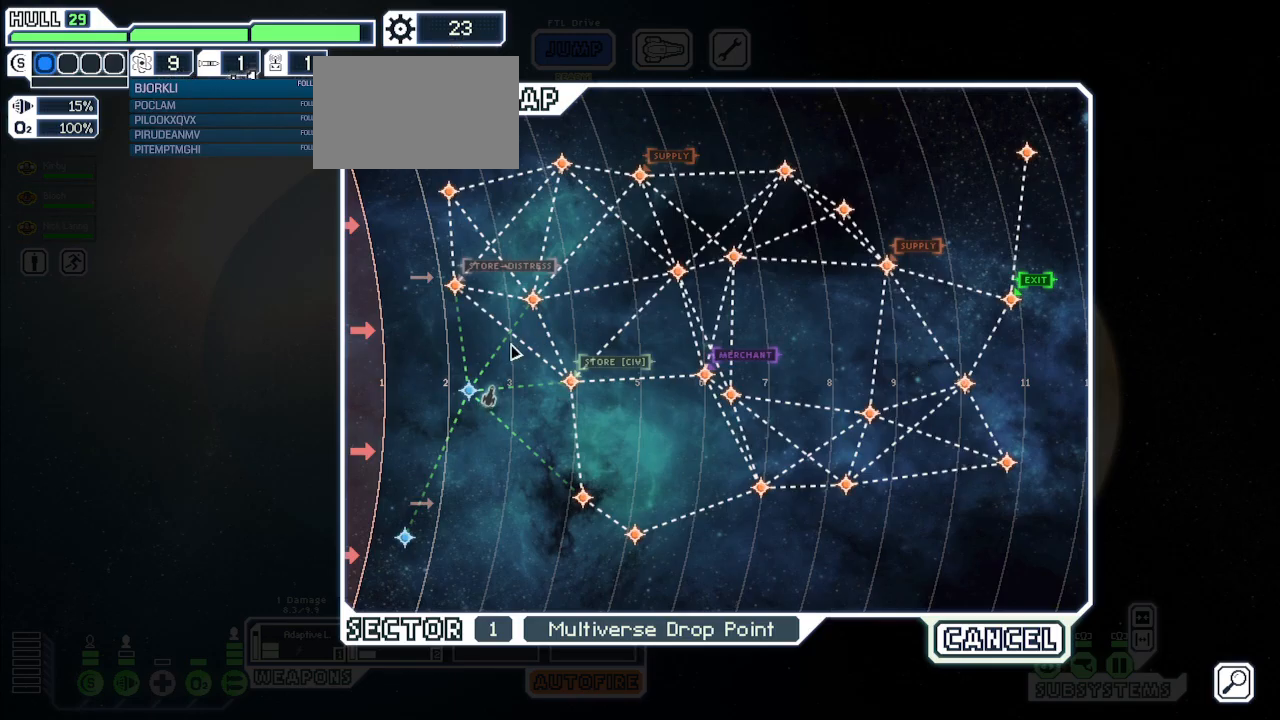
{"keys": [], "mouse": [], "events": []}
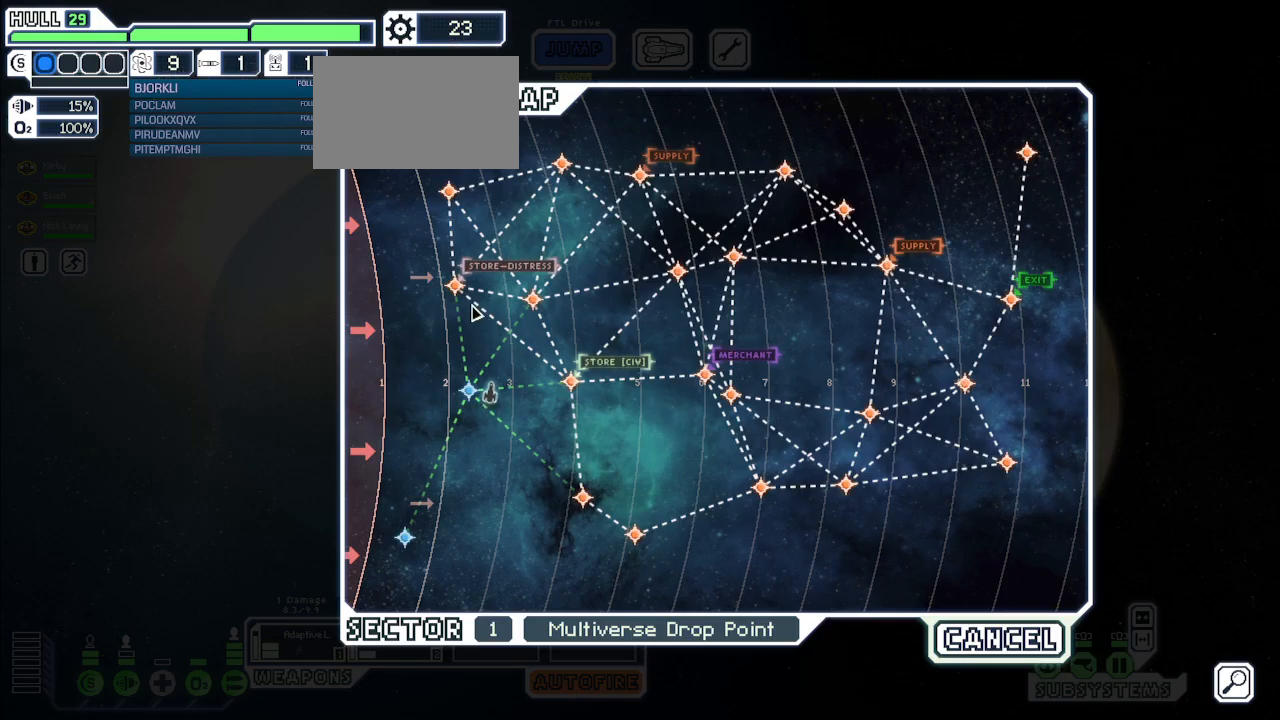
{"keys": [], "mouse": [], "events": []}
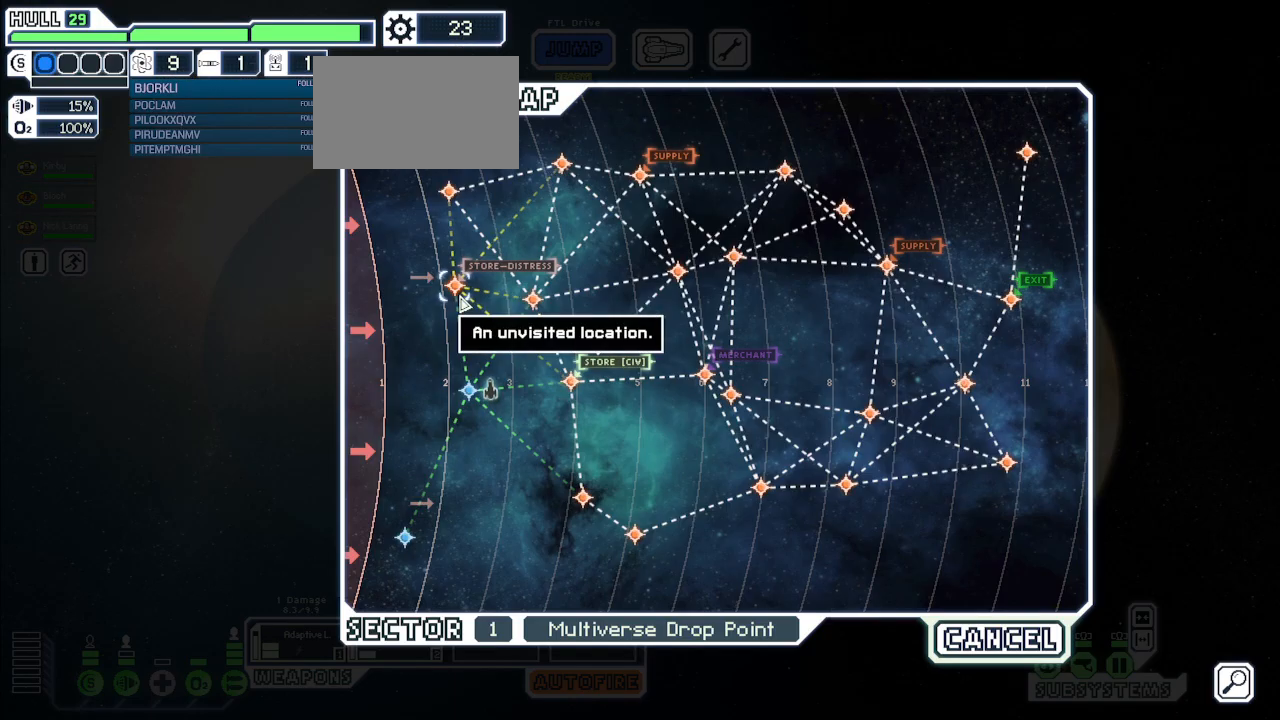
{"keys": [], "mouse": [], "events": []}
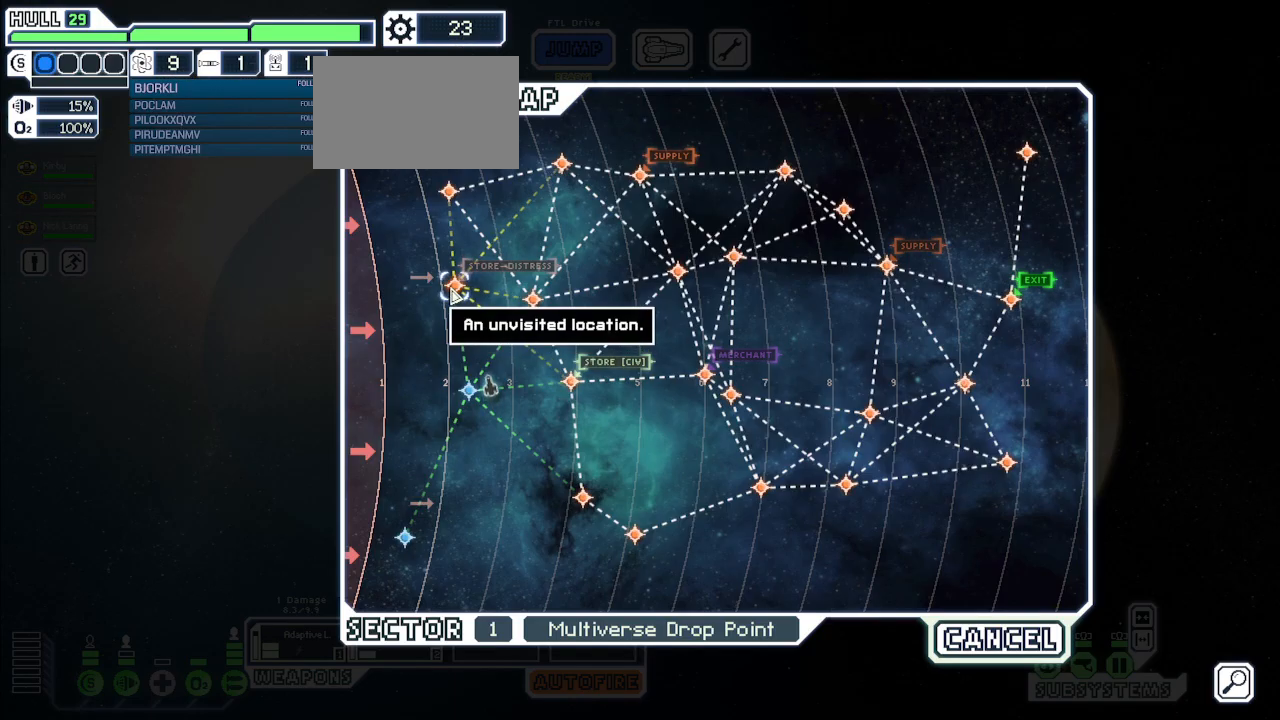
{"keys": [], "mouse": [], "events": [[67, "mouse_left", "down"], [150, "mouse_left", "up"]]}